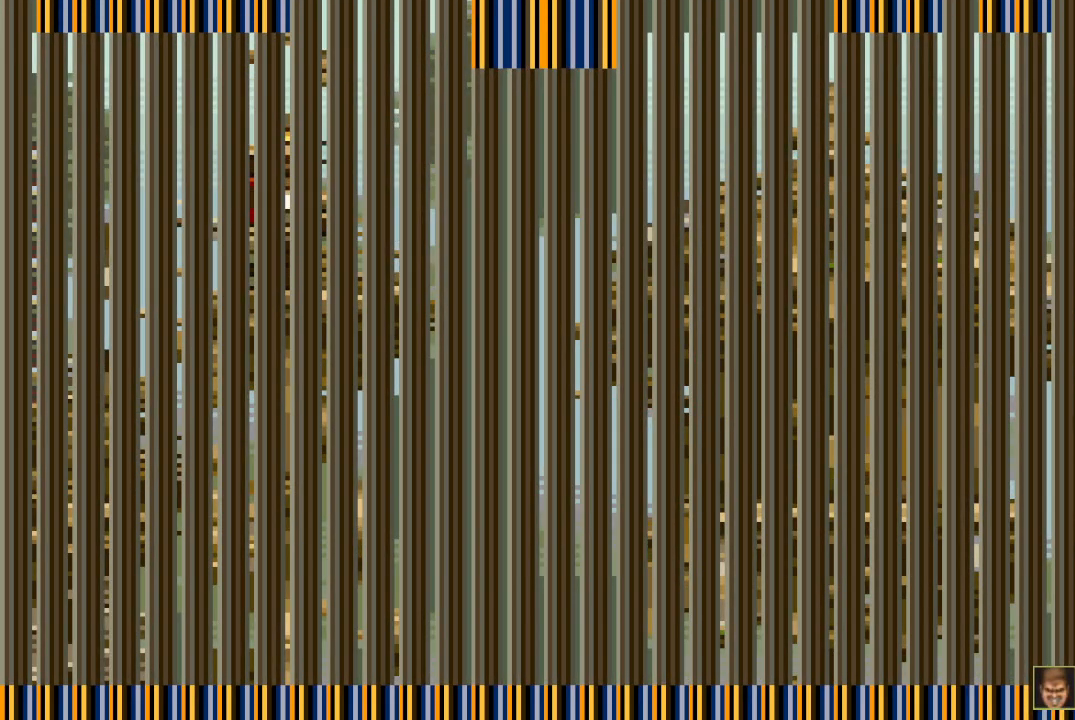
Gameplay with a controller (PlayStation layout); each line is a JSON object with the inputs held at the frame after it. "events" lists button and stick changes between this image and that frame as [ms after this image, input, new state], when the widget could be followed in between. Not read: L3 R3 left_stick right_stick.
{"buttons": [], "events": [[50, "SQUARE", "up"], [100, "SQUARE", "down"], [117, "DPAD_RIGHT", "down"], [200, "SQUARE", "up"], [300, "SQUARE", "down"], [333, "SQUARE", "up"], [400, "DPAD_RIGHT", "up"], [450, "SQUARE", "down"], [500, "SQUARE", "up"]]}
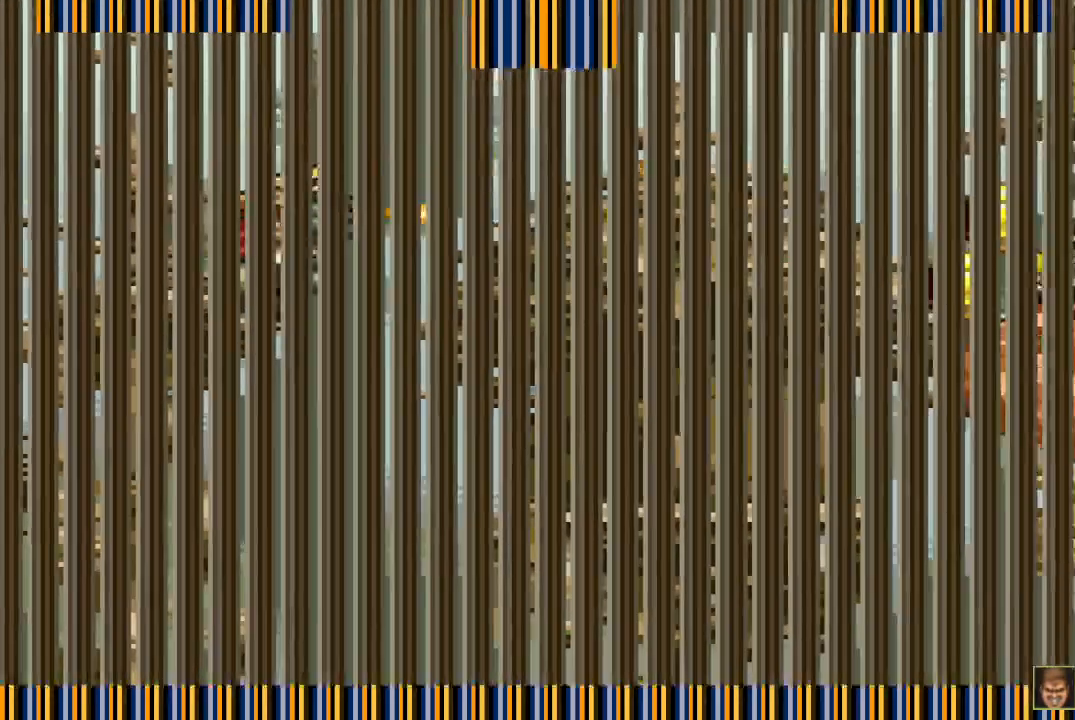
{"buttons": ["SQUARE", "DPAD_RIGHT"], "events": [[33, "CROSS", "down"], [33, "DPAD_RIGHT", "down"], [117, "SQUARE", "down"], [167, "CROSS", "up"], [183, "SQUARE", "up"], [283, "SQUARE", "down"], [333, "SQUARE", "up"], [467, "SQUARE", "down"]]}
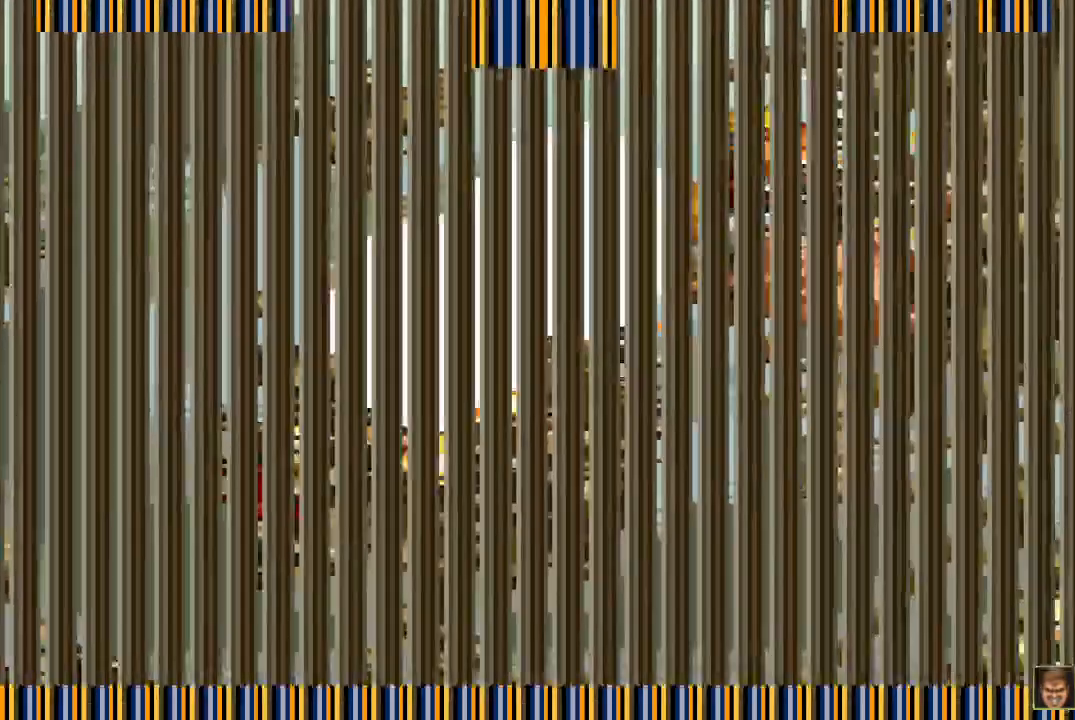
{"buttons": ["SQUARE", "DPAD_RIGHT"], "events": [[17, "SQUARE", "up"], [67, "SQUARE", "down"], [150, "SQUARE", "up"], [283, "SQUARE", "down"], [350, "SQUARE", "up"], [483, "SQUARE", "down"]]}
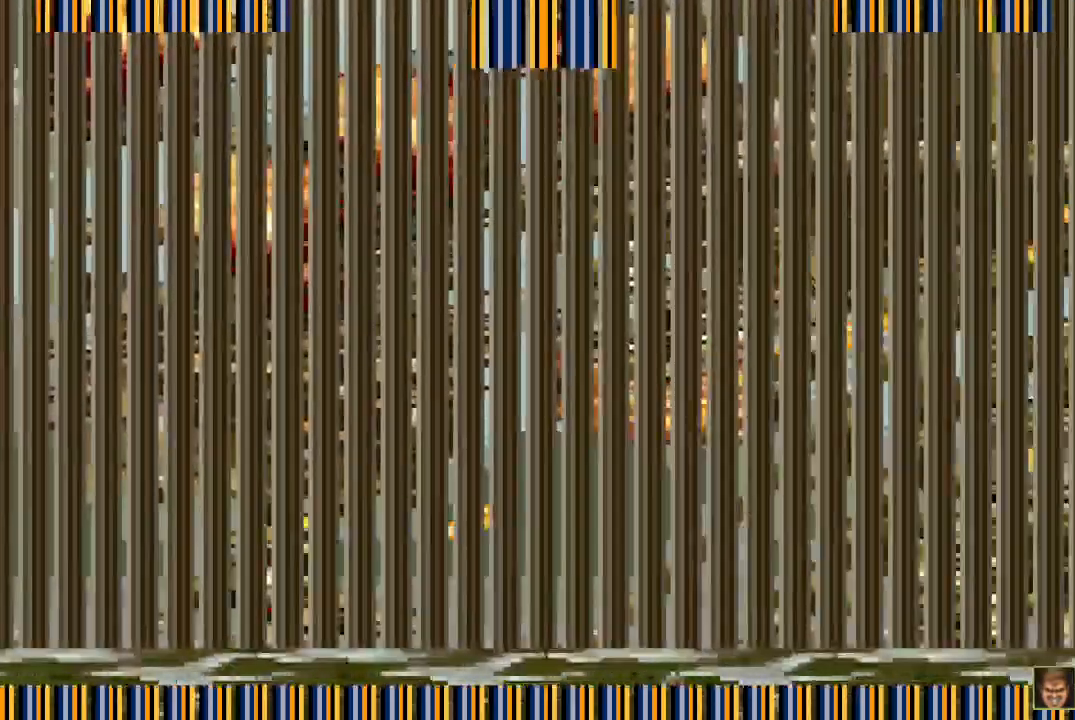
{"buttons": ["SQUARE", "DPAD_RIGHT"], "events": [[67, "SQUARE", "up"], [150, "SQUARE", "down"], [200, "SQUARE", "up"], [317, "SQUARE", "down"], [383, "SQUARE", "up"], [500, "SQUARE", "down"]]}
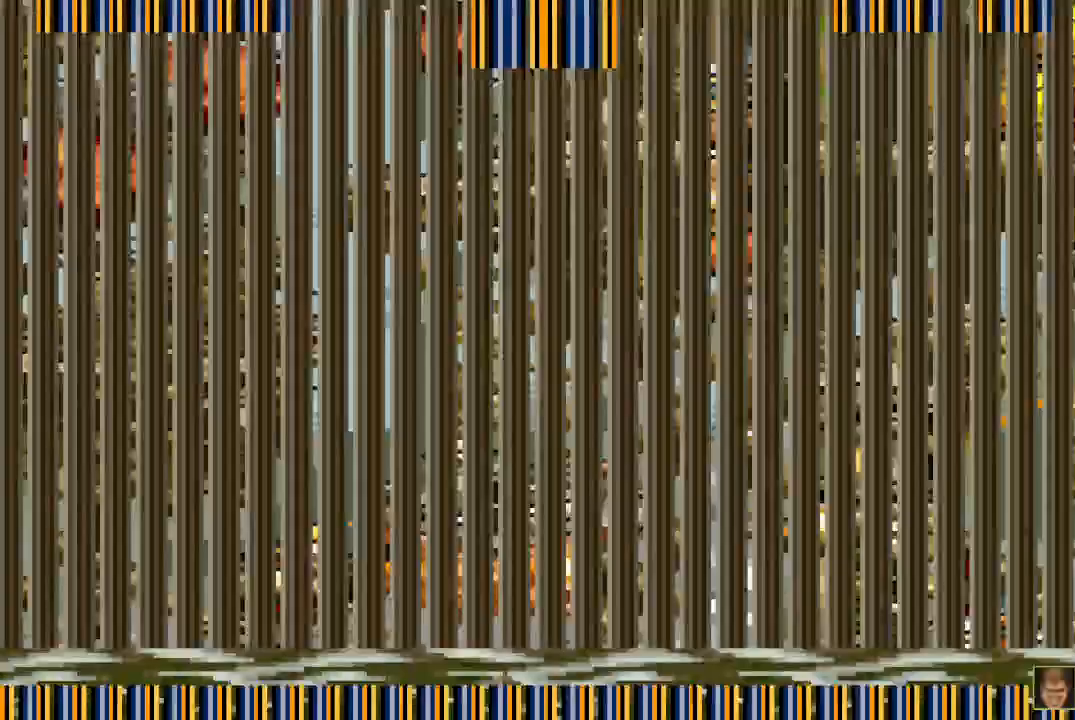
{"buttons": [], "events": [[67, "SQUARE", "up"], [133, "DPAD_RIGHT", "up"], [167, "SQUARE", "down"], [250, "SQUARE", "up"], [333, "SQUARE", "down"], [433, "SQUARE", "up"]]}
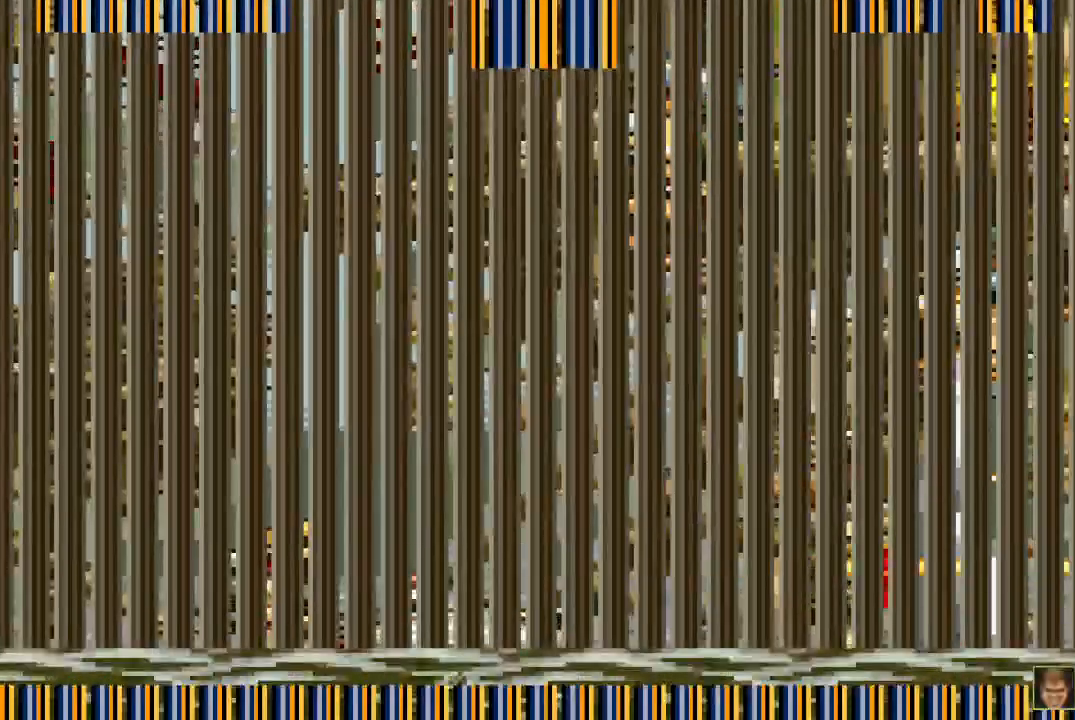
{"buttons": ["DPAD_RIGHT"], "events": [[33, "SQUARE", "down"], [67, "DPAD_RIGHT", "down"], [117, "SQUARE", "up"], [200, "SQUARE", "down"], [267, "SQUARE", "up"], [400, "SQUARE", "down"], [450, "SQUARE", "up"]]}
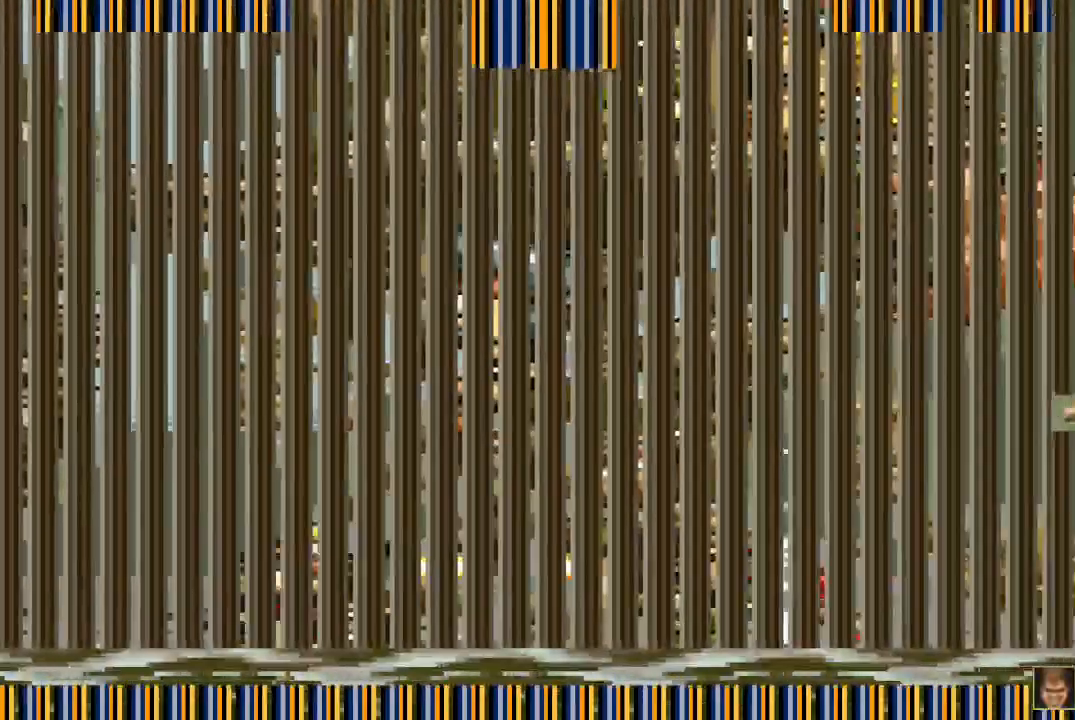
{"buttons": ["DPAD_RIGHT"], "events": [[67, "SQUARE", "down"], [83, "DPAD_RIGHT", "up"], [150, "SQUARE", "up"], [250, "SQUARE", "down"], [300, "SQUARE", "up"], [400, "SQUARE", "down"], [467, "SQUARE", "up"], [483, "DPAD_RIGHT", "down"]]}
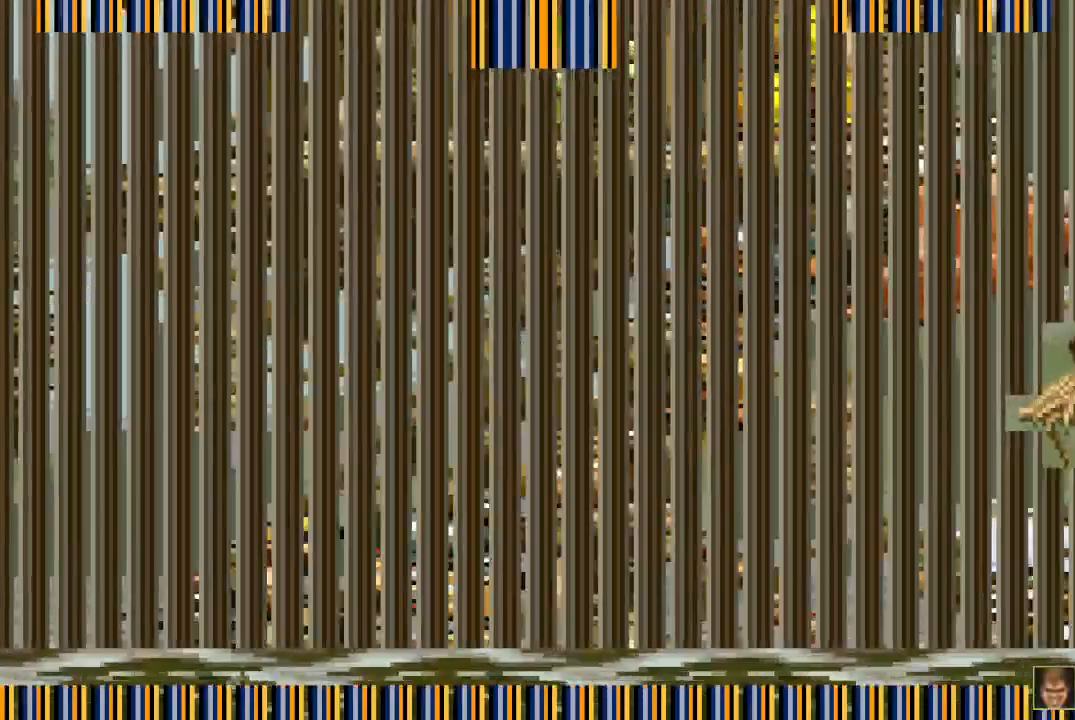
{"buttons": ["SQUARE"], "events": [[50, "SQUARE", "down"], [133, "SQUARE", "up"], [150, "SQUARE", "down"], [267, "SQUARE", "up"], [283, "DPAD_RIGHT", "up"], [317, "DPAD_DOWN", "down"], [350, "SQUARE", "down"], [400, "SQUARE", "up"], [467, "DPAD_DOWN", "up"], [500, "SQUARE", "down"]]}
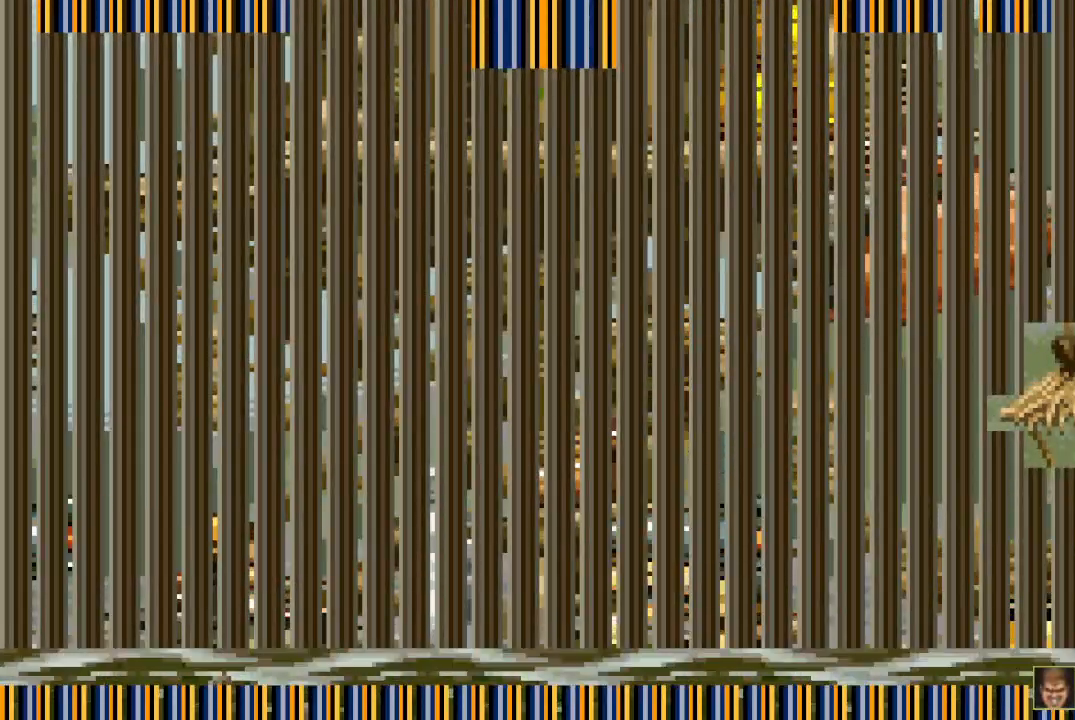
{"buttons": [], "events": [[50, "DPAD_RIGHT", "down"], [67, "SQUARE", "up"], [150, "SQUARE", "down"], [217, "SQUARE", "up"], [300, "DPAD_RIGHT", "up"], [317, "SQUARE", "down"], [417, "SQUARE", "up"]]}
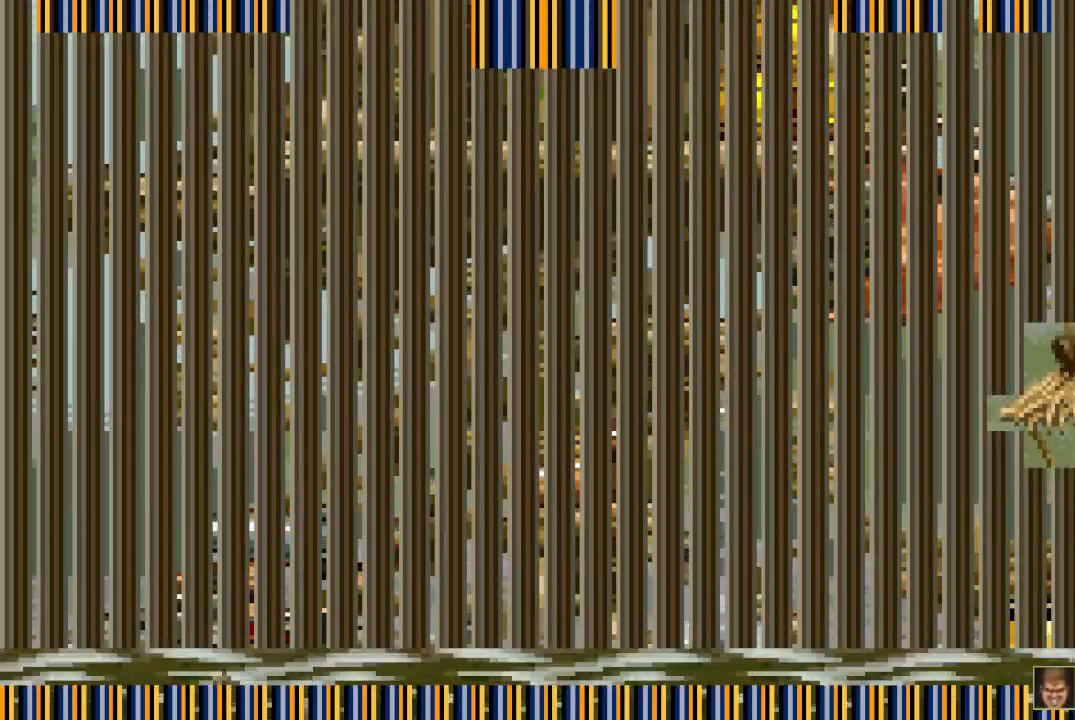
{"buttons": ["DPAD_RIGHT"], "events": [[233, "SQUARE", "down"], [350, "DPAD_RIGHT", "down"], [350, "SQUARE", "up"], [433, "SQUARE", "down"], [500, "SQUARE", "up"]]}
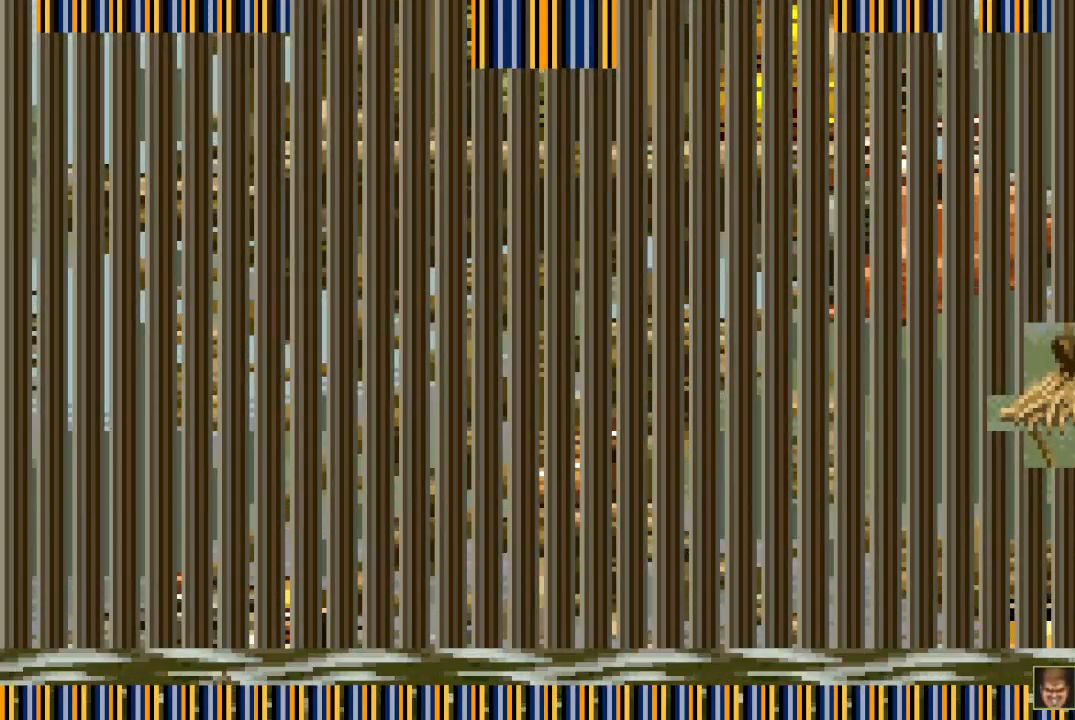
{"buttons": ["SQUARE", "DPAD_RIGHT"], "events": [[117, "SQUARE", "down"], [183, "SQUARE", "up"], [300, "SQUARE", "down"], [400, "SQUARE", "up"], [500, "SQUARE", "down"]]}
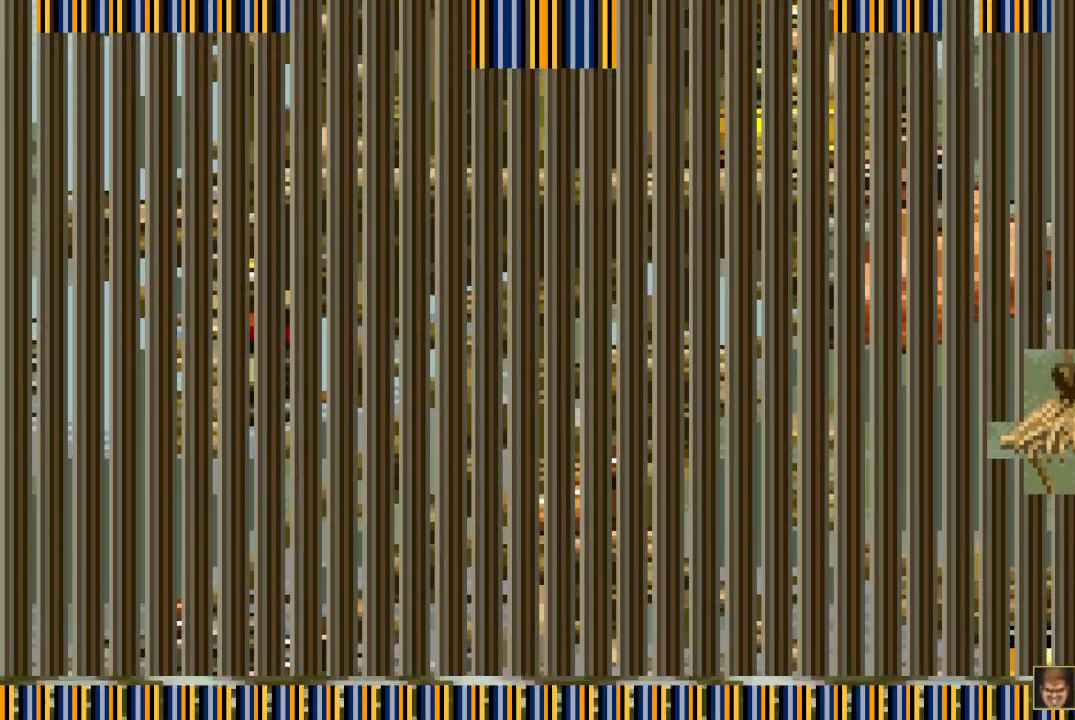
{"buttons": ["DPAD_RIGHT"], "events": [[50, "SQUARE", "up"], [167, "SQUARE", "down"], [267, "SQUARE", "up"], [367, "SQUARE", "down"], [483, "SQUARE", "up"]]}
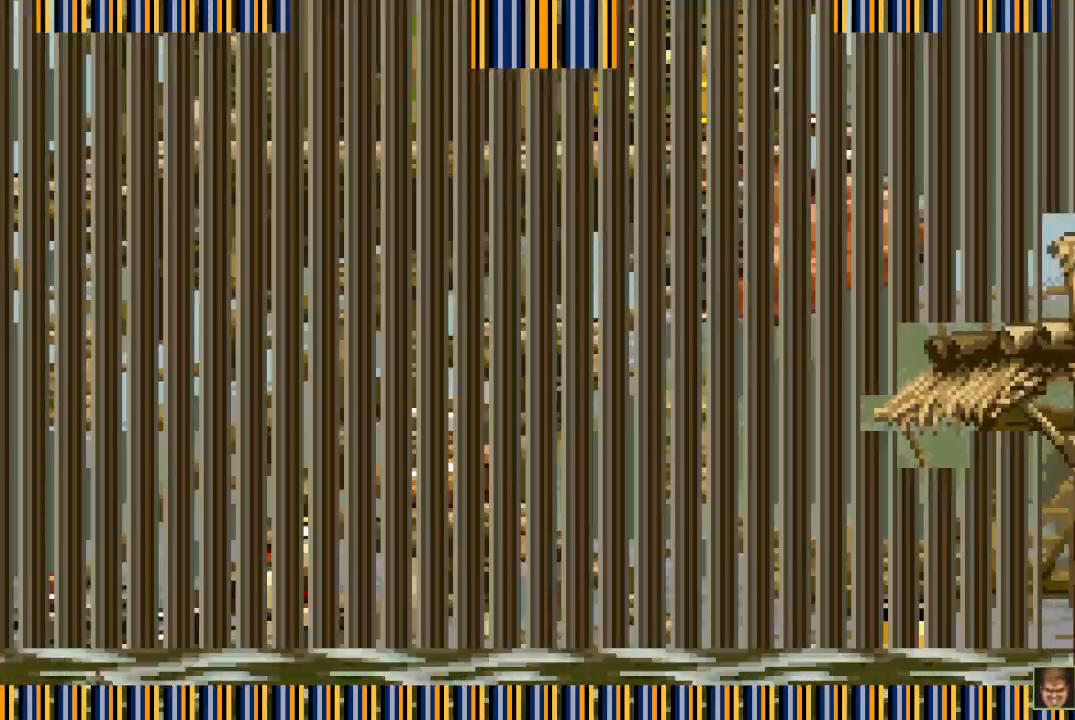
{"buttons": ["DPAD_RIGHT"], "events": [[83, "SQUARE", "down"], [150, "SQUARE", "up"], [267, "SQUARE", "down"], [333, "SQUARE", "up"], [450, "SQUARE", "down"], [500, "SQUARE", "up"]]}
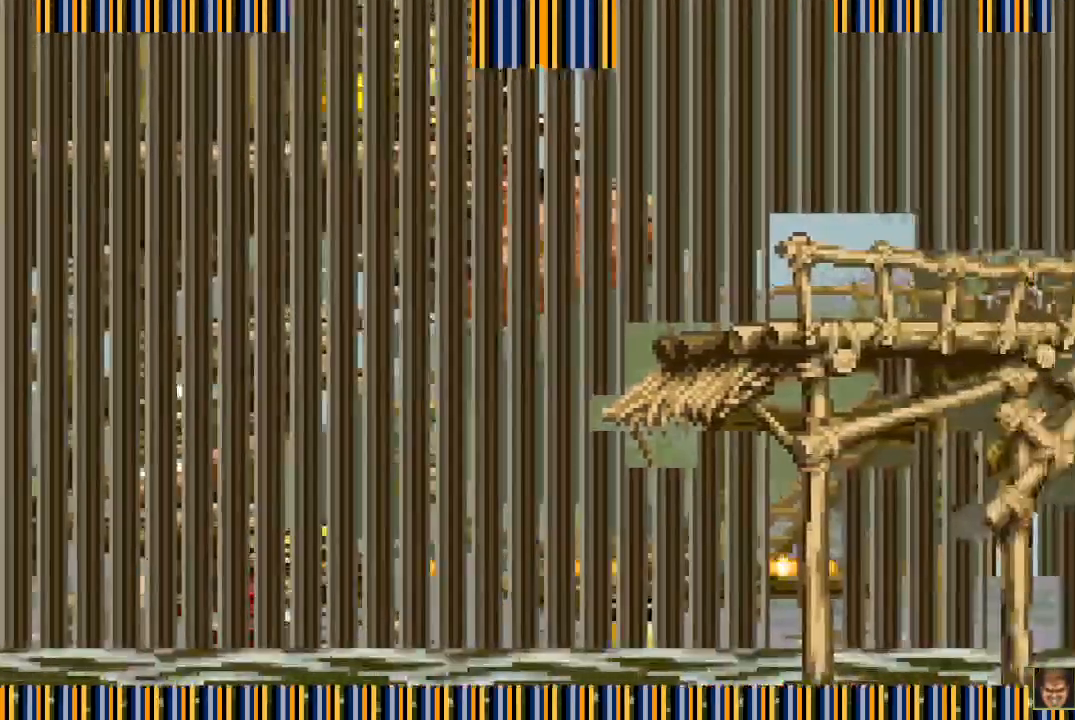
{"buttons": ["DPAD_RIGHT"], "events": [[100, "SQUARE", "down"], [150, "SQUARE", "up"], [250, "SQUARE", "down"], [333, "SQUARE", "up"], [433, "SQUARE", "down"], [483, "SQUARE", "up"]]}
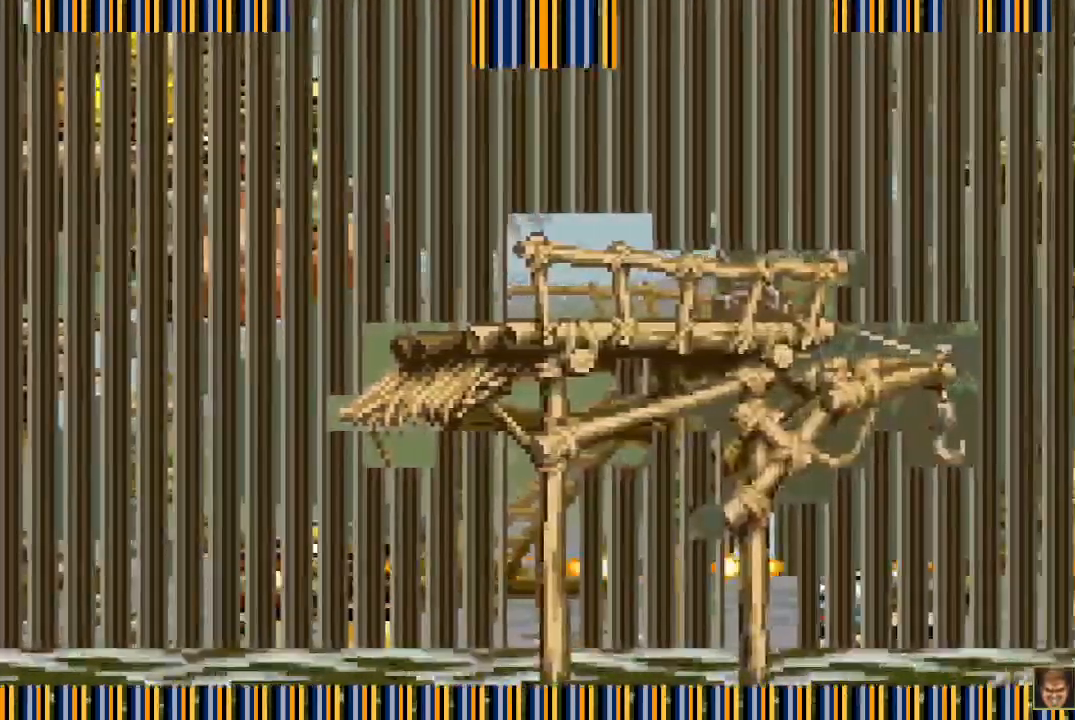
{"buttons": ["DPAD_RIGHT"], "events": [[100, "SQUARE", "down"], [150, "SQUARE", "up"], [267, "SQUARE", "down"], [317, "SQUARE", "up"], [400, "SQUARE", "down"], [467, "SQUARE", "up"]]}
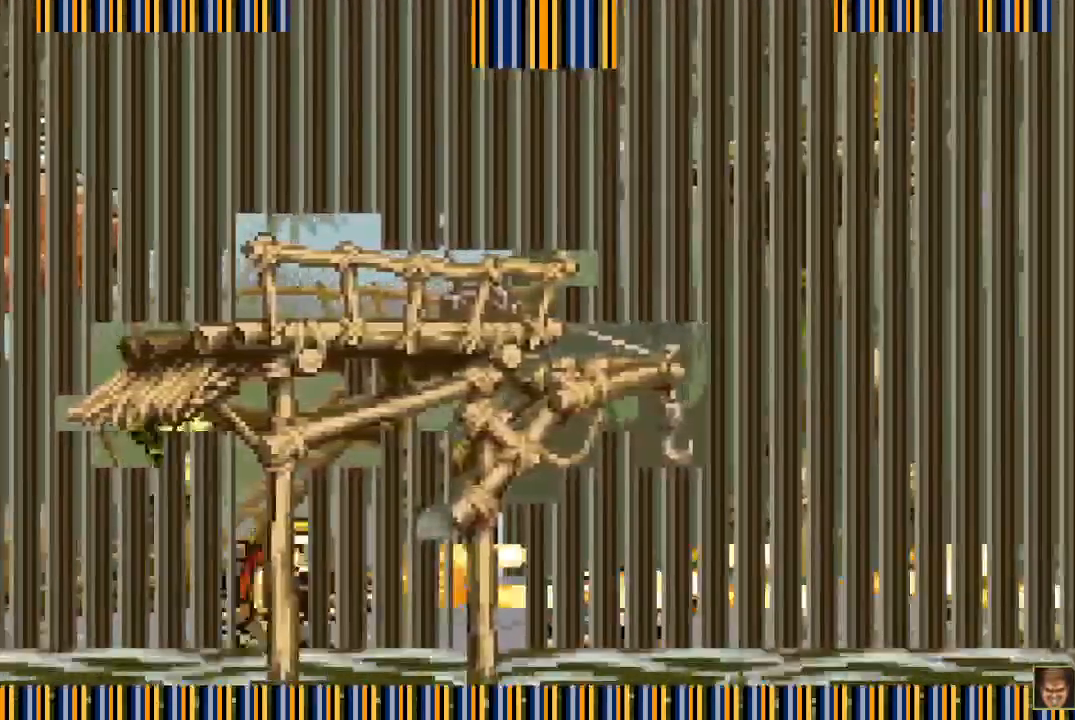
{"buttons": [], "events": [[50, "SQUARE", "down"], [117, "DPAD_RIGHT", "up"], [117, "SQUARE", "up"], [217, "SQUARE", "down"], [267, "DPAD_LEFT", "down"], [267, "SQUARE", "up"], [367, "SQUARE", "down"], [400, "DPAD_LEFT", "up"], [417, "SQUARE", "up"]]}
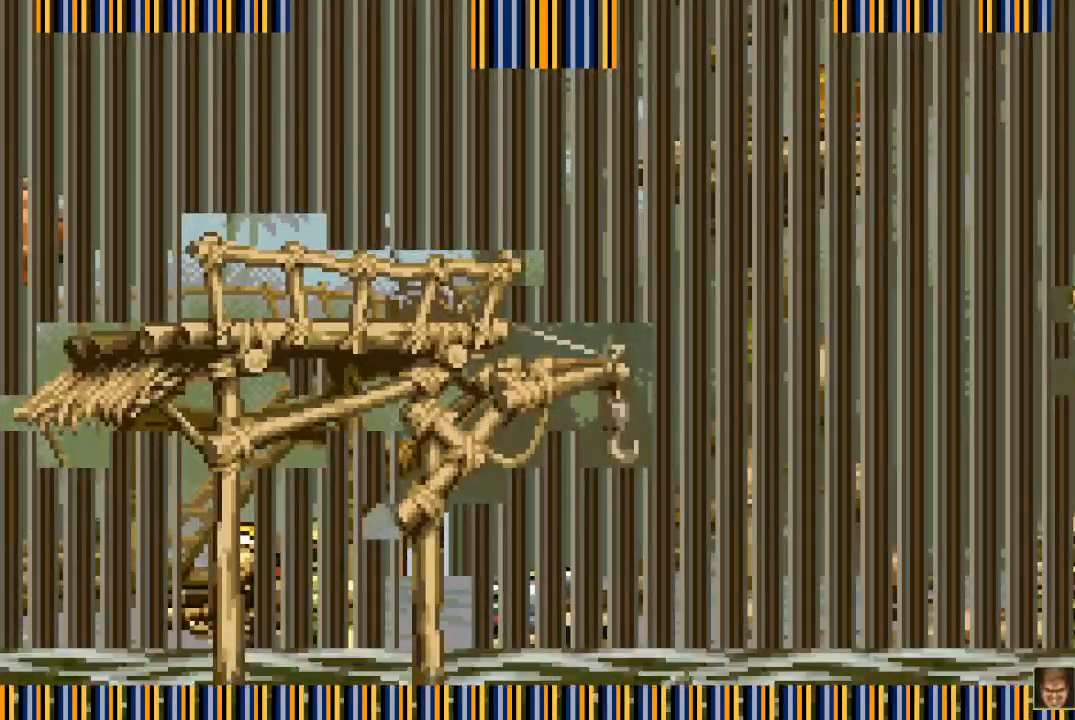
{"buttons": ["SQUARE", "DPAD_RIGHT"], "events": [[33, "SQUARE", "down"], [67, "SQUARE", "up"], [167, "SQUARE", "down"], [233, "SQUARE", "up"], [333, "SQUARE", "down"], [367, "DPAD_RIGHT", "down"], [367, "SQUARE", "up"], [500, "SQUARE", "down"]]}
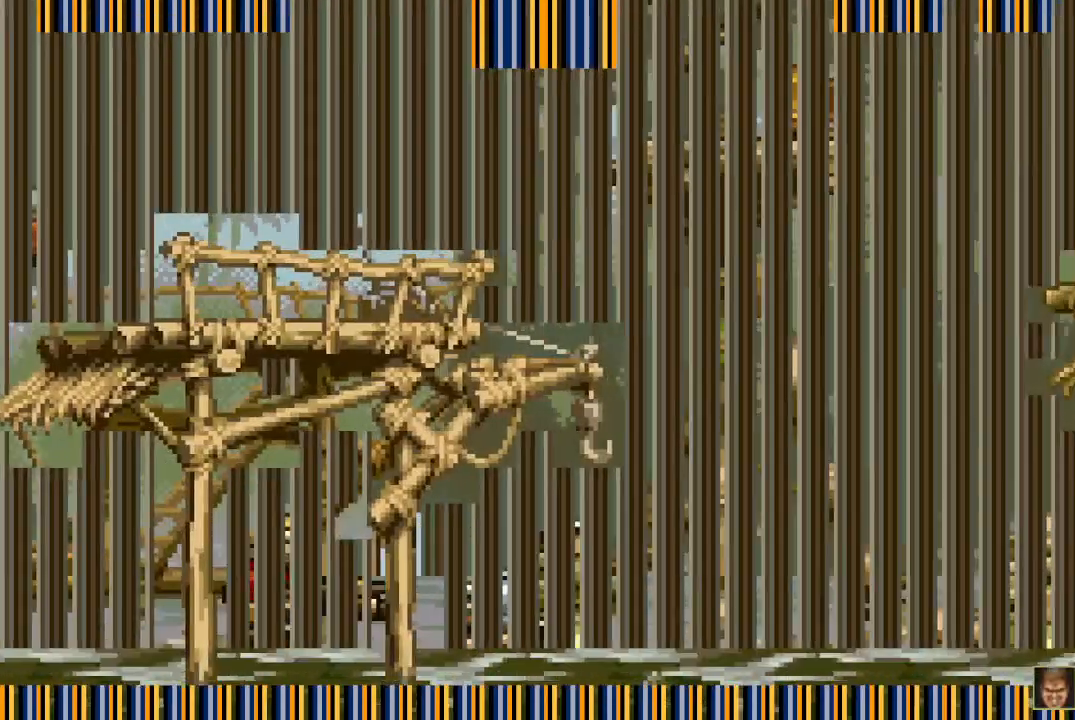
{"buttons": ["SQUARE"], "events": [[67, "SQUARE", "up"], [117, "SQUARE", "down"], [233, "SQUARE", "up"], [300, "SQUARE", "down"], [367, "SQUARE", "up"], [467, "SQUARE", "down"], [500, "DPAD_RIGHT", "up"]]}
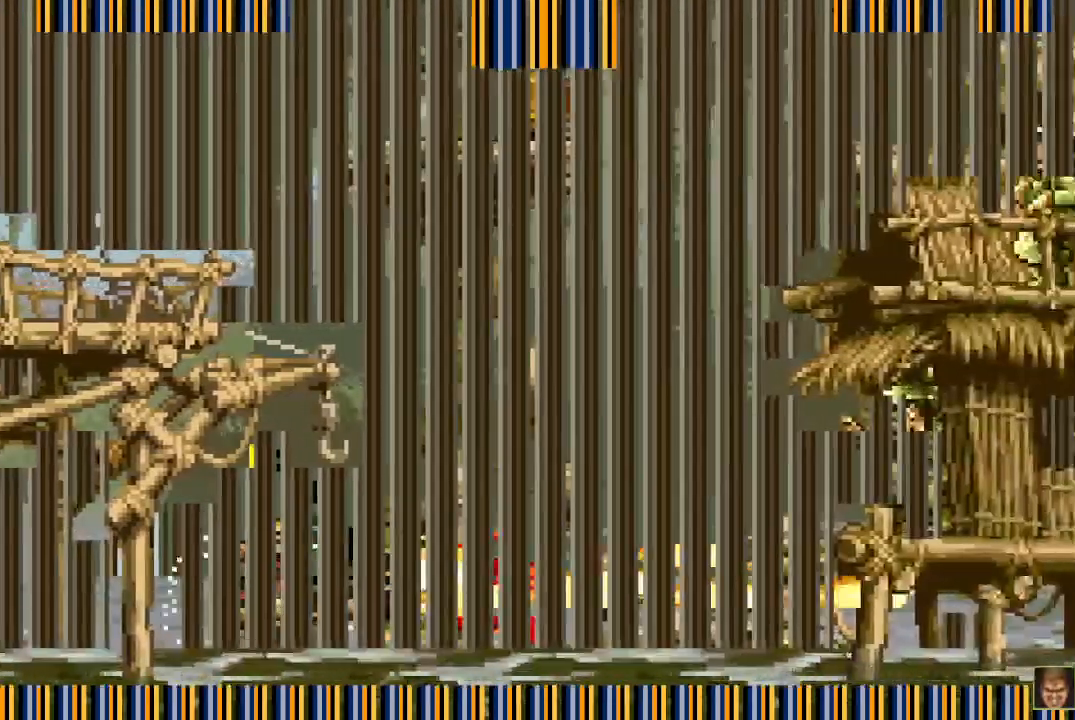
{"buttons": ["SQUARE"], "events": [[50, "SQUARE", "up"], [150, "SQUARE", "down"], [233, "CROSS", "down"], [233, "SQUARE", "up"], [333, "SQUARE", "down"], [383, "CROSS", "up"], [400, "SQUARE", "up"], [500, "SQUARE", "down"]]}
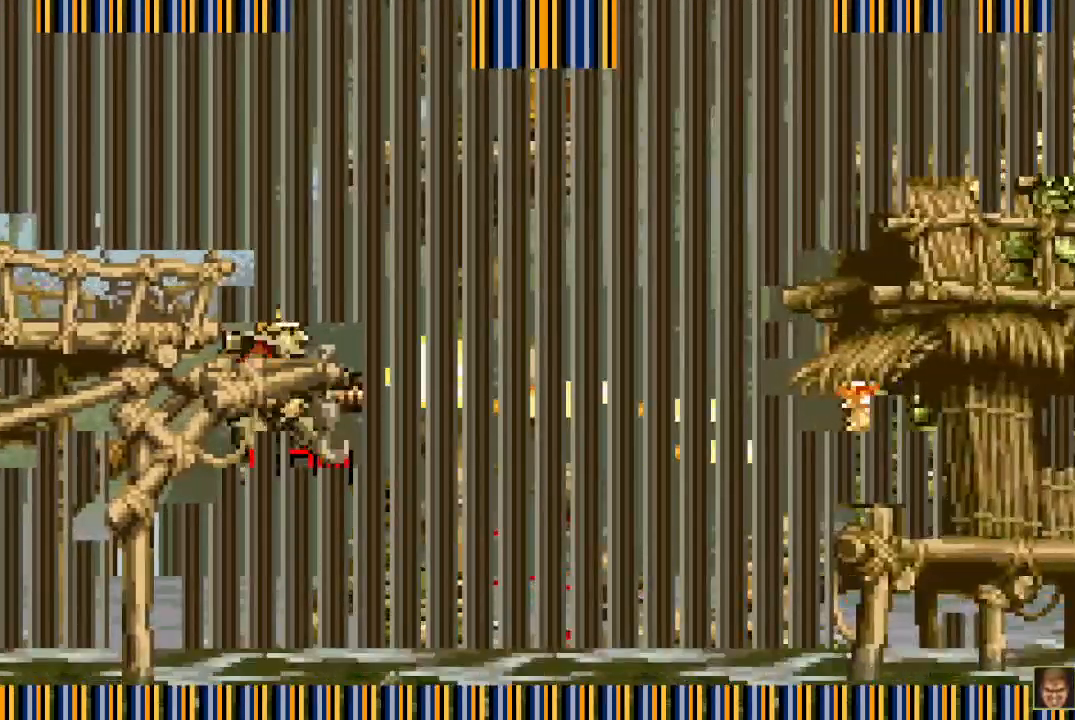
{"buttons": ["SQUARE"], "events": [[50, "SQUARE", "up"], [133, "SQUARE", "down"], [200, "SQUARE", "up"], [300, "SQUARE", "down"], [367, "SQUARE", "up"], [467, "SQUARE", "down"]]}
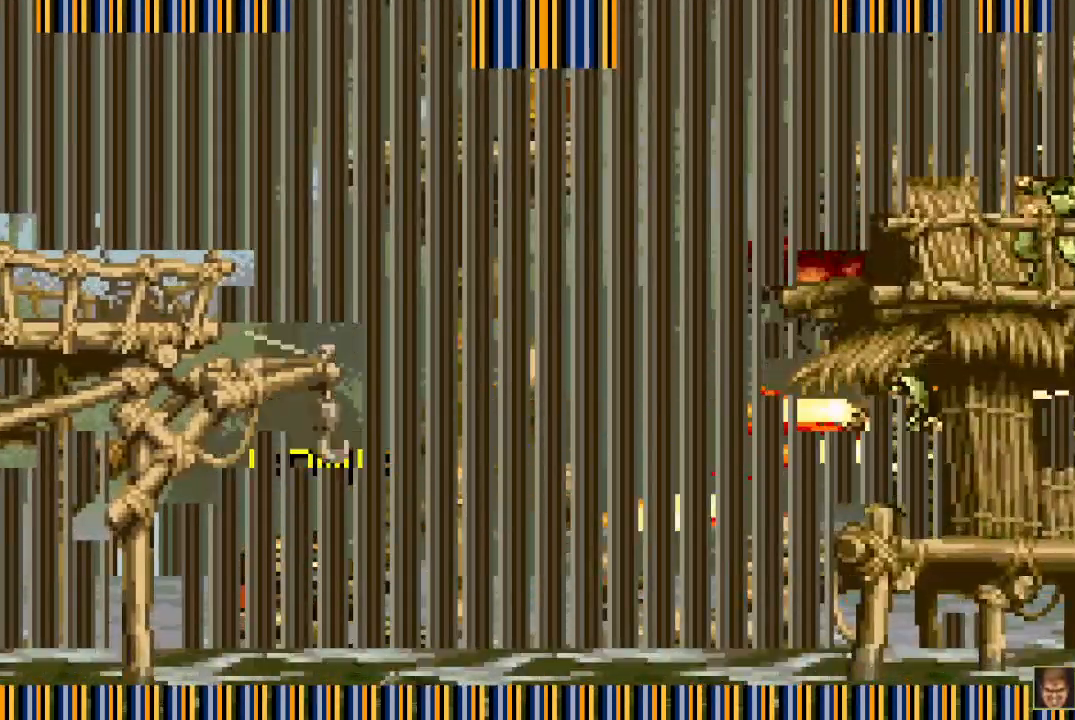
{"buttons": [], "events": [[33, "SQUARE", "up"], [50, "SQUARE", "down"], [167, "SQUARE", "up"], [300, "SQUARE", "down"], [317, "CROSS", "down"], [350, "SQUARE", "up"], [433, "SQUARE", "down"], [467, "CROSS", "up"], [500, "SQUARE", "up"]]}
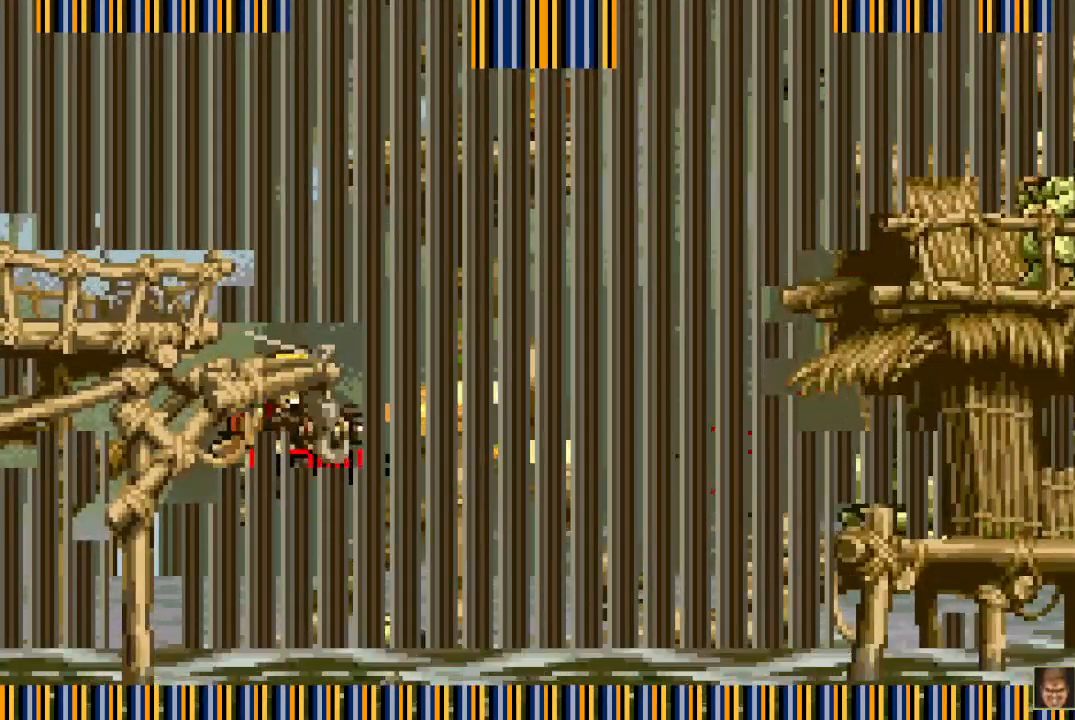
{"buttons": [], "events": [[83, "SQUARE", "down"], [150, "SQUARE", "up"], [250, "SQUARE", "down"], [300, "SQUARE", "up"], [400, "SQUARE", "down"], [483, "SQUARE", "up"]]}
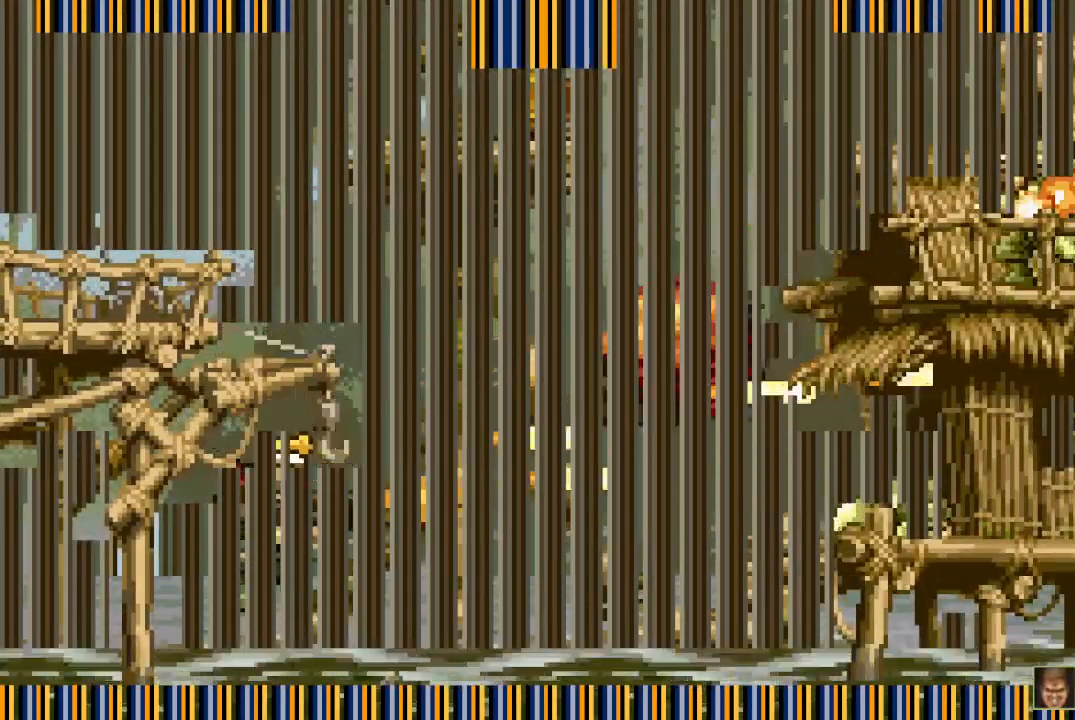
{"buttons": ["CROSS", "SQUARE"], "events": [[83, "SQUARE", "down"], [100, "DPAD_RIGHT", "down"], [167, "SQUARE", "up"], [250, "SQUARE", "down"], [283, "DPAD_RIGHT", "up"], [433, "CROSS", "down"], [433, "SQUARE", "up"], [500, "SQUARE", "down"]]}
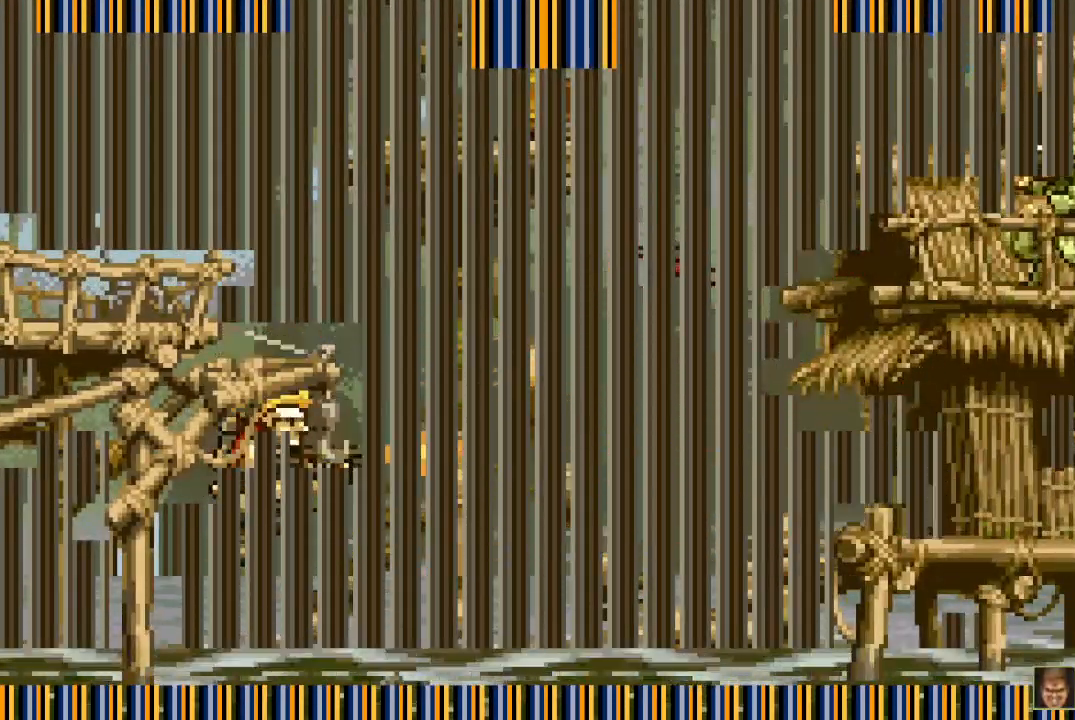
{"buttons": ["DPAD_RIGHT"], "events": [[50, "CROSS", "up"], [83, "SQUARE", "up"], [200, "SQUARE", "down"], [233, "DPAD_RIGHT", "down"], [267, "SQUARE", "up"], [383, "SQUARE", "down"], [450, "SQUARE", "up"]]}
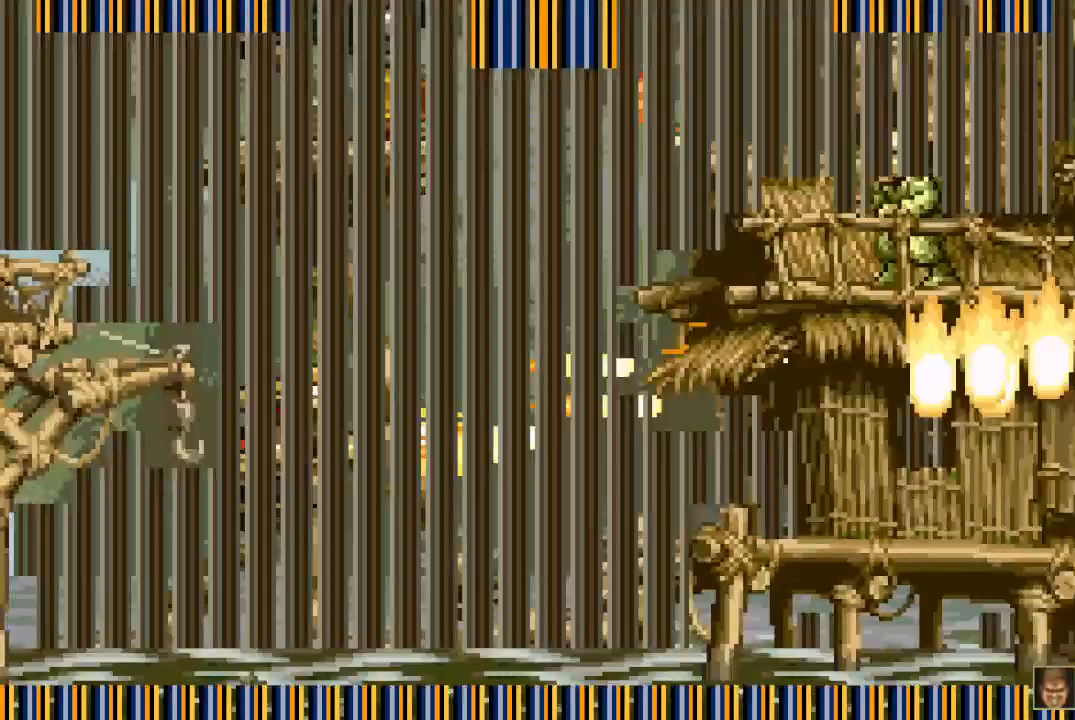
{"buttons": ["CROSS"], "events": [[17, "SQUARE", "down"], [67, "DPAD_RIGHT", "up"], [133, "SQUARE", "up"], [250, "SQUARE", "down"], [300, "SQUARE", "up"], [417, "CROSS", "down"]]}
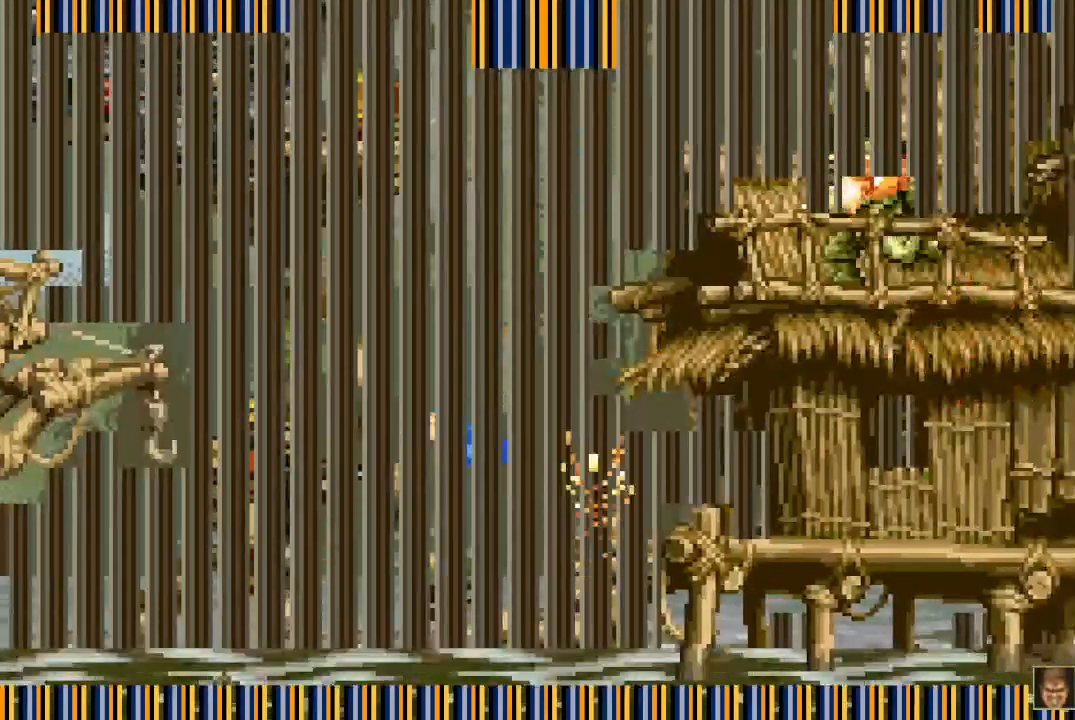
{"buttons": [], "events": [[17, "SQUARE", "down"], [83, "CROSS", "up"], [100, "SQUARE", "up"], [250, "SQUARE", "down"], [300, "SQUARE", "up"], [400, "SQUARE", "down"], [467, "SQUARE", "up"]]}
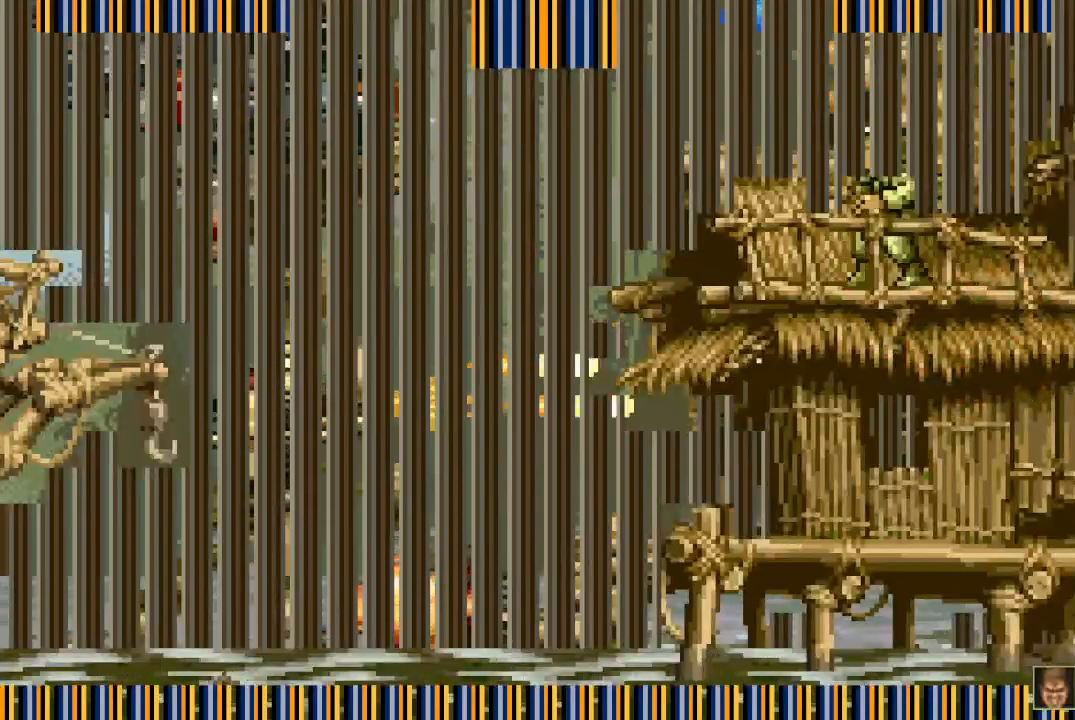
{"buttons": ["DPAD_UP"], "events": [[83, "SQUARE", "down"], [133, "DPAD_UP", "down"], [167, "SQUARE", "up"], [283, "SQUARE", "down"], [333, "SQUARE", "up"], [417, "SQUARE", "down"], [483, "SQUARE", "up"]]}
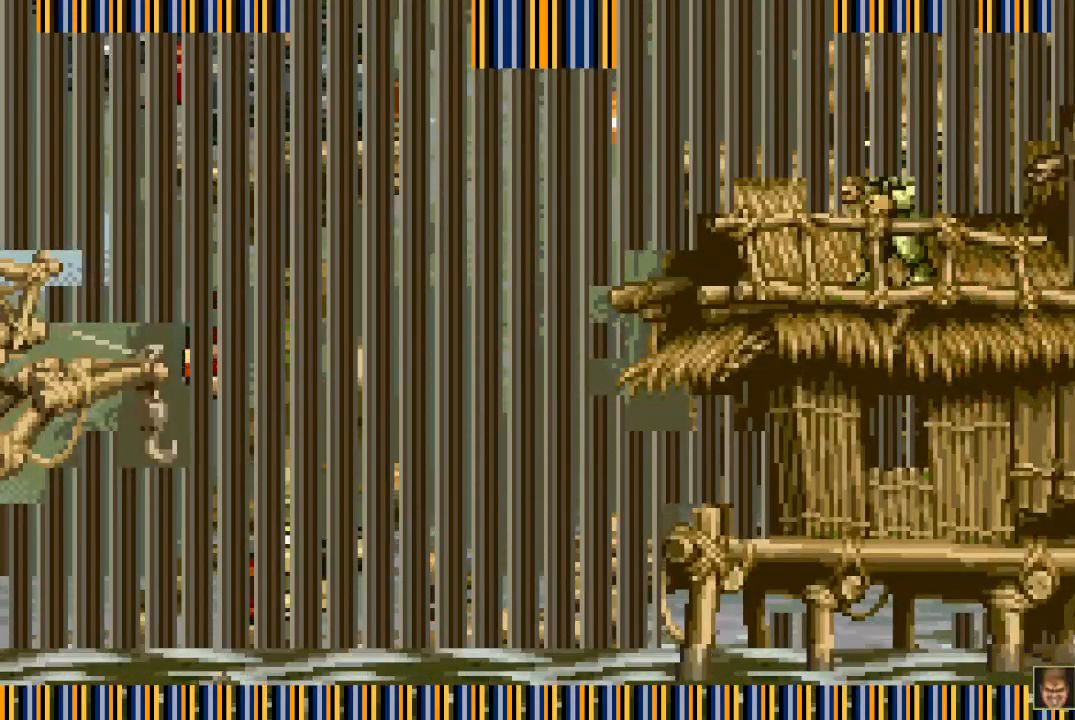
{"buttons": ["DPAD_UP"], "events": [[100, "SQUARE", "down"], [150, "SQUARE", "up"], [167, "DPAD_RIGHT", "down"], [233, "SQUARE", "down"], [300, "SQUARE", "up"], [317, "DPAD_RIGHT", "up"], [383, "SQUARE", "down"], [467, "SQUARE", "up"]]}
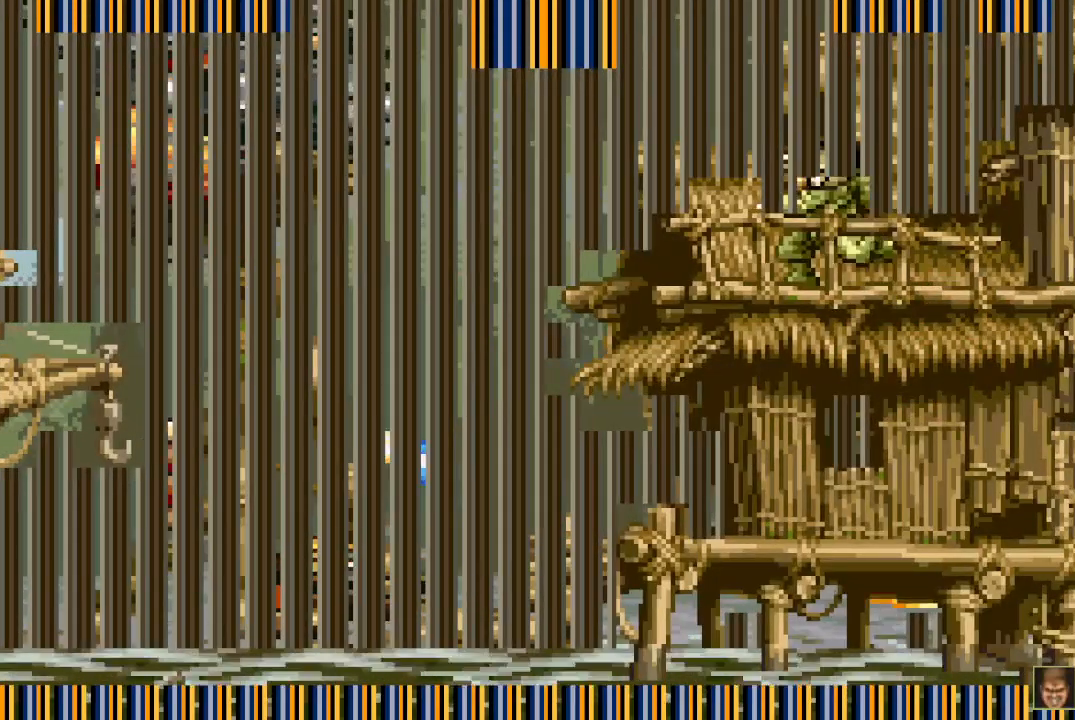
{"buttons": ["DPAD_UP"], "events": [[67, "SQUARE", "down"], [117, "SQUARE", "up"], [217, "SQUARE", "down"], [267, "SQUARE", "up"], [383, "SQUARE", "down"], [433, "SQUARE", "up"]]}
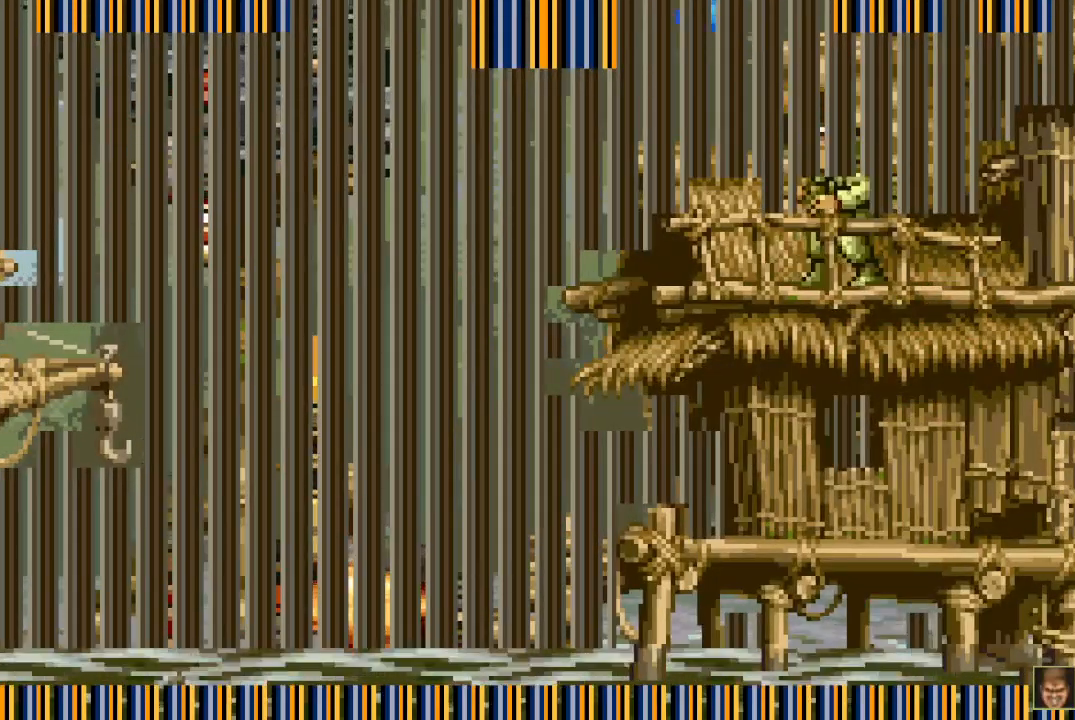
{"buttons": ["SQUARE", "DPAD_UP"], "events": [[33, "SQUARE", "down"], [83, "SQUARE", "up"], [183, "SQUARE", "down"], [233, "SQUARE", "up"], [350, "SQUARE", "down"], [400, "SQUARE", "up"], [500, "SQUARE", "down"]]}
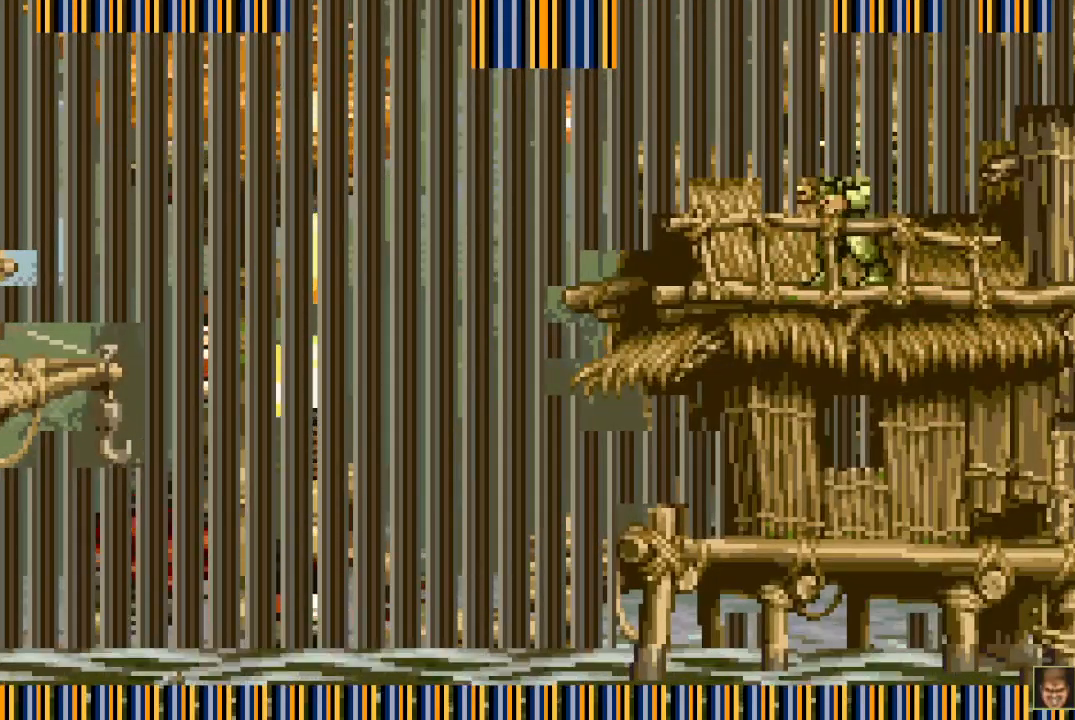
{"buttons": ["SQUARE", "DPAD_UP"], "events": [[67, "SQUARE", "up"], [183, "SQUARE", "down"], [233, "SQUARE", "up"], [300, "SQUARE", "down"], [400, "SQUARE", "up"], [483, "SQUARE", "down"]]}